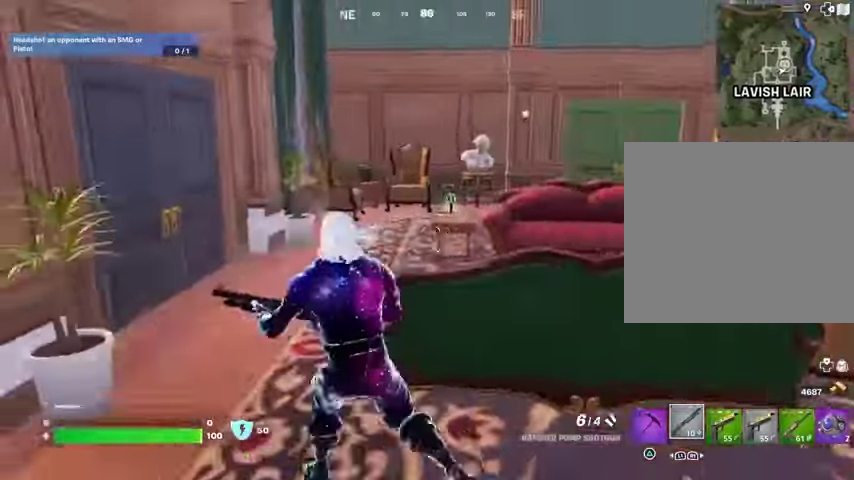
Gameplay with a controller (PlayStation layout); each line is a JSON object with the inputs held at the frame after it. "events" lists button and stick changes between this image and that frame as [ms after this image, input, new state], when the widget could be followed in between.
{"buttons": [], "left_stick": "up", "right_stick": "left", "events": [[167, "L3", "down"], [300, "L3", "up"], [300, "left_stick", "up"], [333, "right_stick", "left"]]}
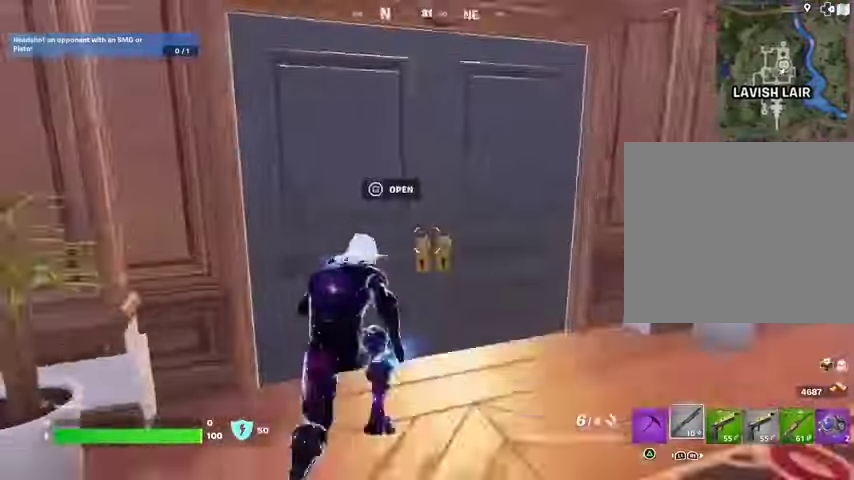
{"buttons": [], "left_stick": "up", "right_stick": "center", "events": [[67, "right_stick", "center"]]}
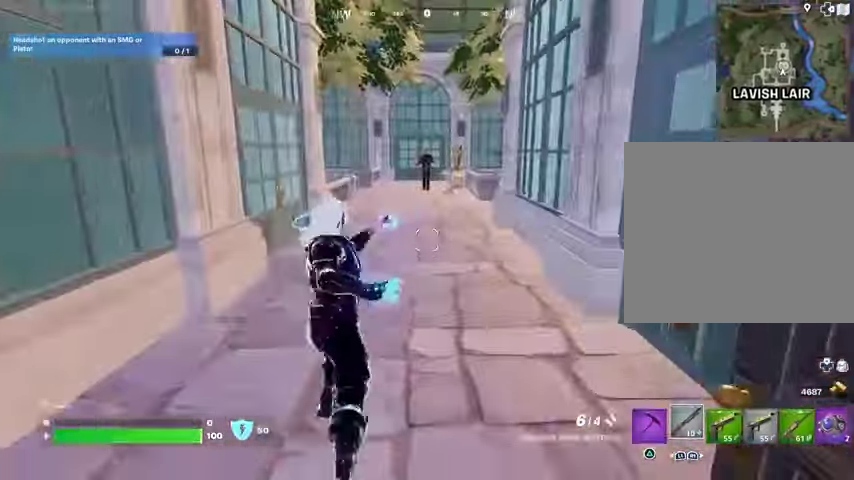
{"buttons": [], "left_stick": "up", "right_stick": "center", "events": [[133, "right_stick", "up"], [233, "right_stick", "center"], [433, "R3", "down"], [500, "R3", "up"]]}
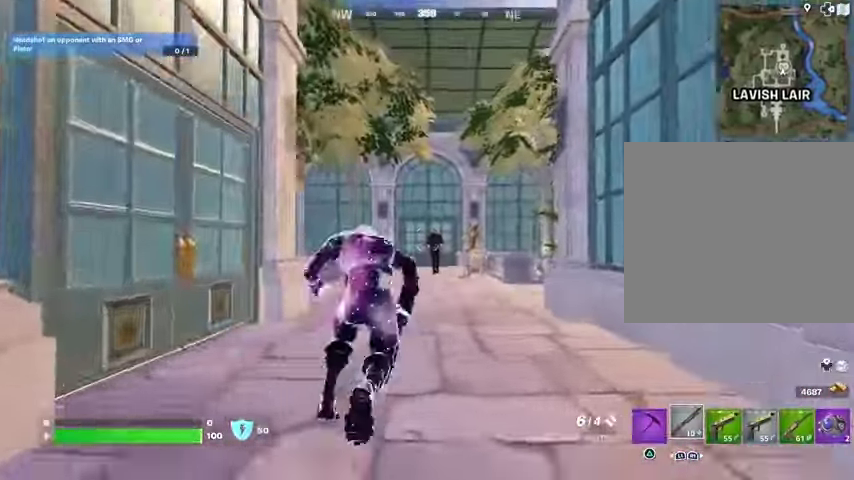
{"buttons": ["L2"], "left_stick": "center", "right_stick": "up-left", "events": [[33, "left_stick", "center"], [133, "L2", "down"], [133, "right_stick", "up"], [200, "right_stick", "center"], [500, "right_stick", "up-left"]]}
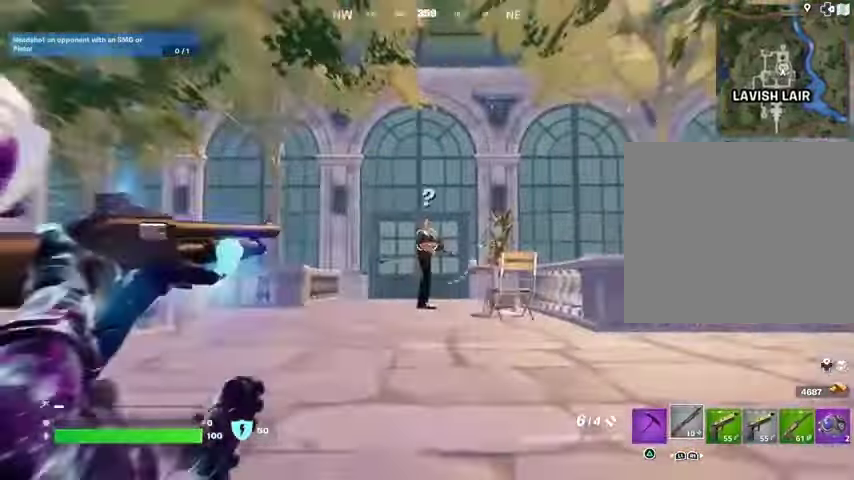
{"buttons": ["R2"], "left_stick": "center", "right_stick": "center", "events": [[67, "L2", "up"], [100, "right_stick", "down"], [167, "R1", "down"], [167, "right_stick", "center"], [233, "R1", "up"], [400, "right_stick", "left"], [467, "right_stick", "center"], [500, "R2", "down"]]}
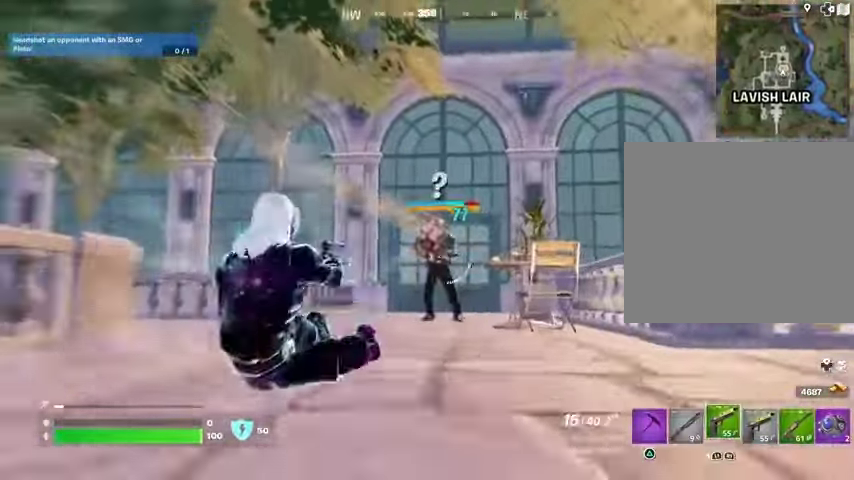
{"buttons": ["R2"], "left_stick": "up", "right_stick": "center", "events": [[67, "R3", "down"], [133, "R3", "up"], [300, "right_stick", "down"], [333, "left_stick", "up"], [433, "right_stick", "center"]]}
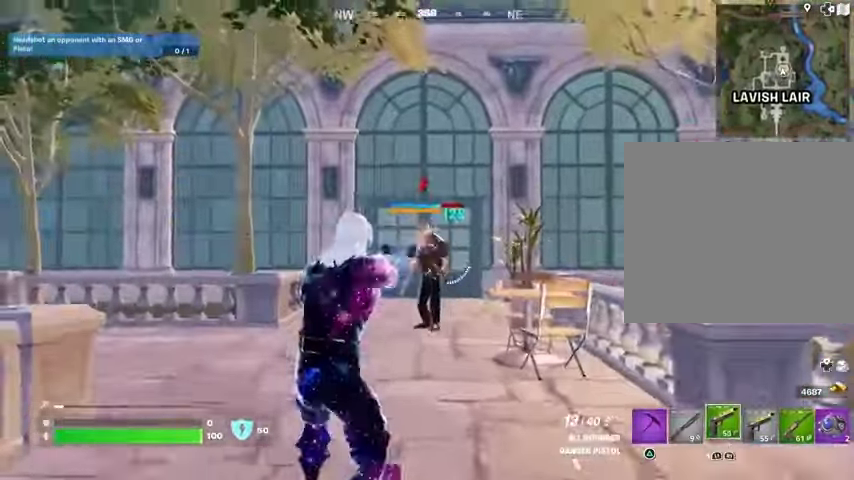
{"buttons": ["R2"], "left_stick": "center", "right_stick": "center", "events": [[433, "left_stick", "center"]]}
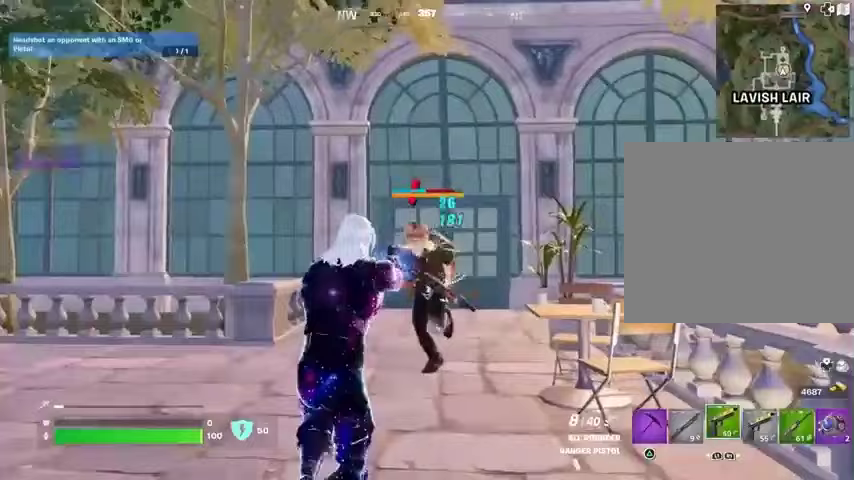
{"buttons": ["R2"], "left_stick": "down", "right_stick": "left", "events": [[167, "right_stick", "left"], [233, "left_stick", "down"], [233, "right_stick", "center"], [367, "right_stick", "left"]]}
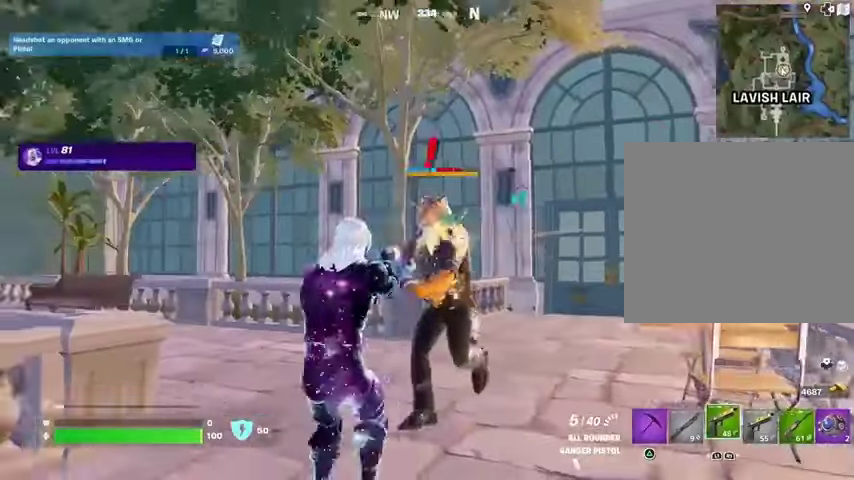
{"buttons": ["R2"], "left_stick": "down", "right_stick": "center", "events": [[67, "right_stick", "center"], [400, "right_stick", "down-right"], [467, "right_stick", "center"]]}
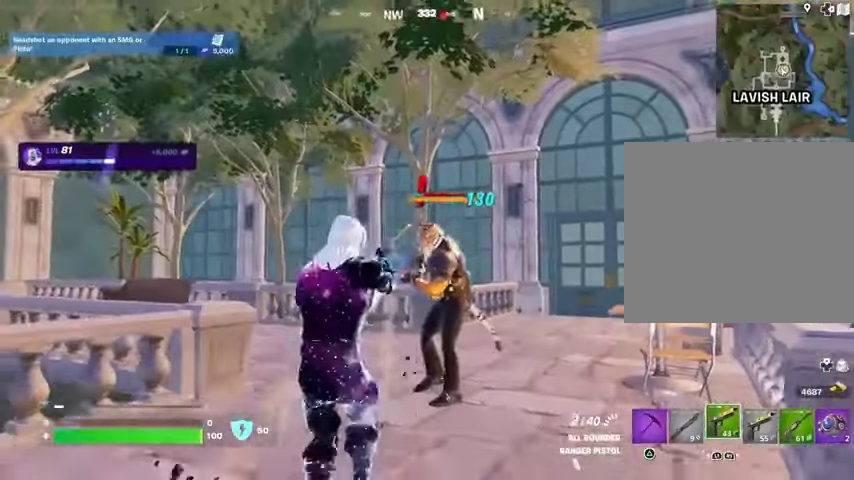
{"buttons": ["R2"], "left_stick": "up", "right_stick": "center", "events": [[133, "left_stick", "up"], [167, "L1", "down"], [200, "L1", "up"], [200, "R2", "up"], [500, "R2", "down"]]}
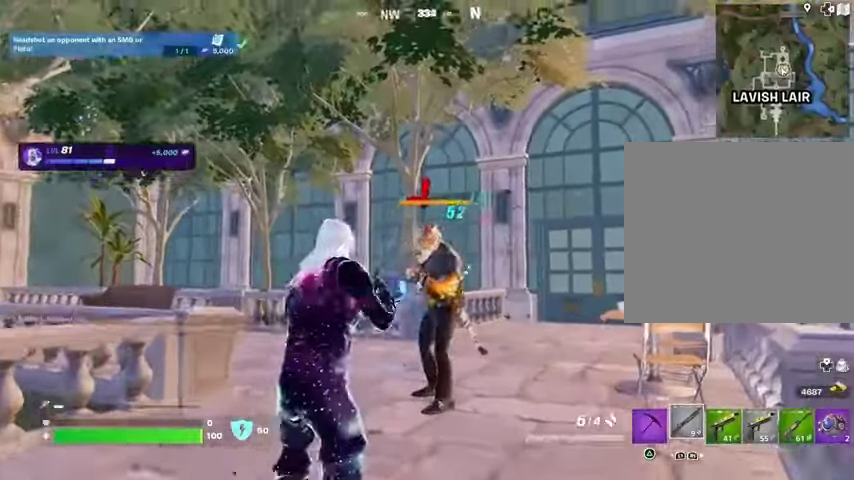
{"buttons": ["R1"], "left_stick": "down-right", "right_stick": "center", "events": [[67, "R2", "up"], [300, "right_stick", "right"], [333, "R1", "down"], [333, "left_stick", "down-left"], [367, "R1", "up"], [433, "left_stick", "down-right"], [433, "right_stick", "center"], [467, "R1", "down"]]}
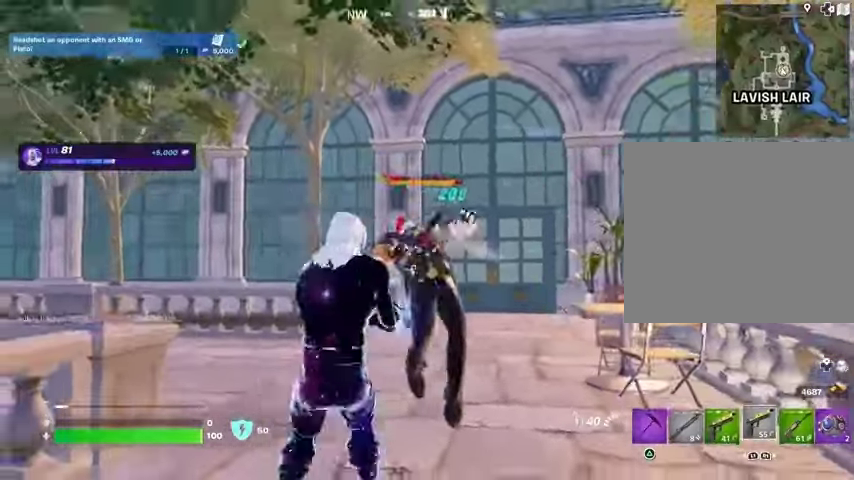
{"buttons": ["R2"], "left_stick": "center", "right_stick": "down", "events": [[33, "R1", "up"], [67, "left_stick", "up"], [333, "R2", "down"], [400, "left_stick", "center"], [400, "right_stick", "down"]]}
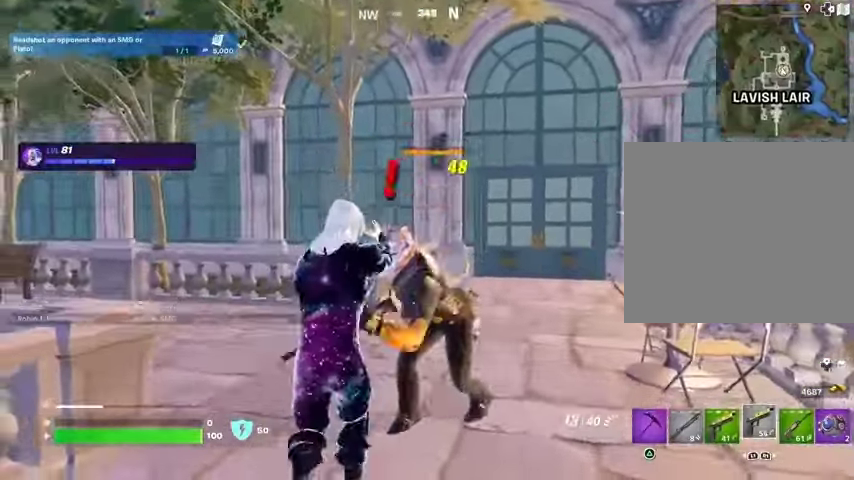
{"buttons": ["R2"], "left_stick": "center", "right_stick": "right", "events": [[33, "right_stick", "center"], [267, "right_stick", "up-right"], [400, "right_stick", "center"], [467, "right_stick", "right"]]}
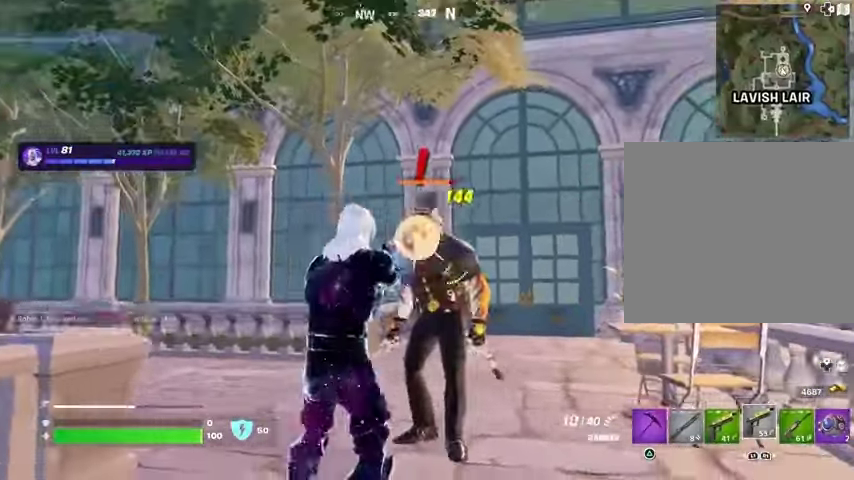
{"buttons": ["R2"], "left_stick": "center", "right_stick": "center", "events": [[67, "right_stick", "center"], [267, "right_stick", "up-right"], [333, "right_stick", "center"]]}
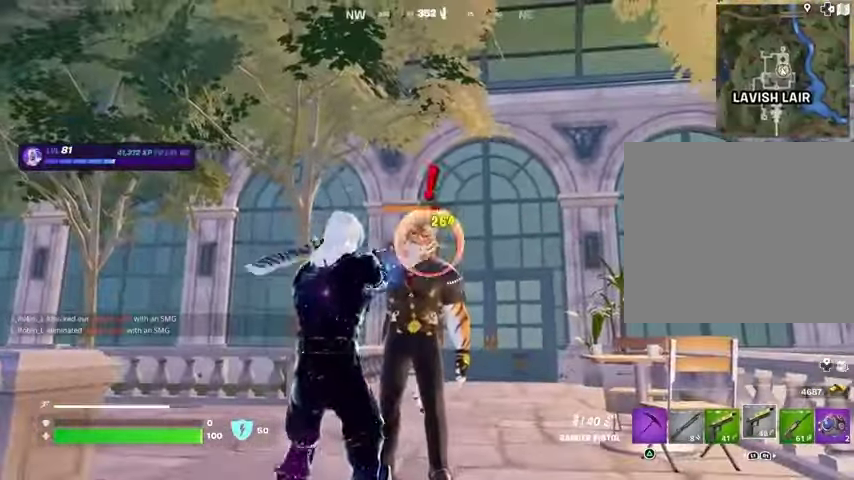
{"buttons": ["R2"], "left_stick": "center", "right_stick": "center", "events": []}
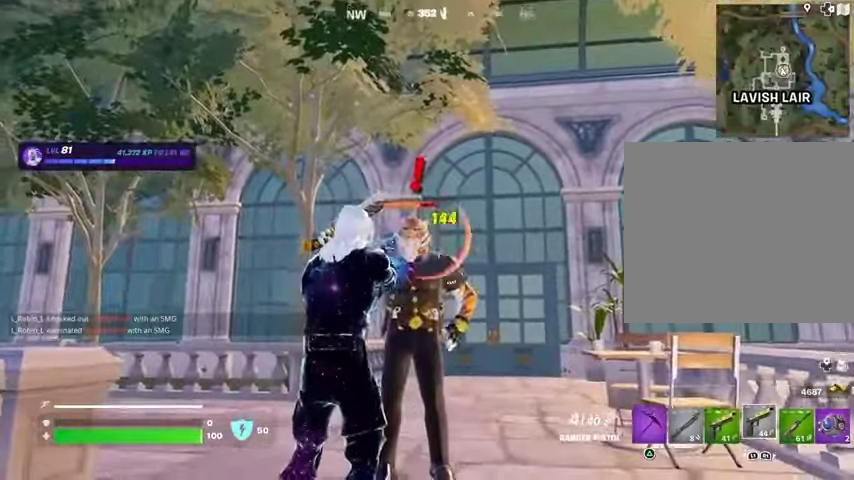
{"buttons": [], "left_stick": "center", "right_stick": "center", "events": [[300, "R2", "up"], [367, "R1", "down"], [467, "R1", "up"]]}
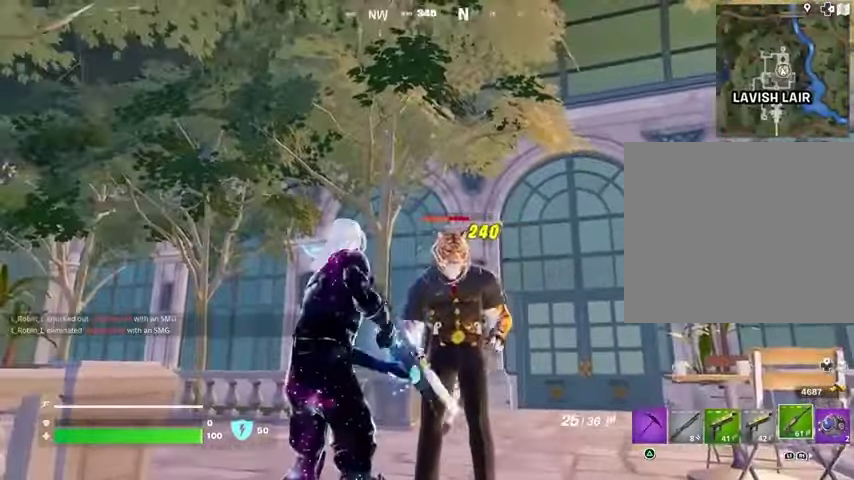
{"buttons": ["R2"], "left_stick": "center", "right_stick": "center", "events": [[167, "right_stick", "right"], [233, "R2", "down"], [233, "right_stick", "center"]]}
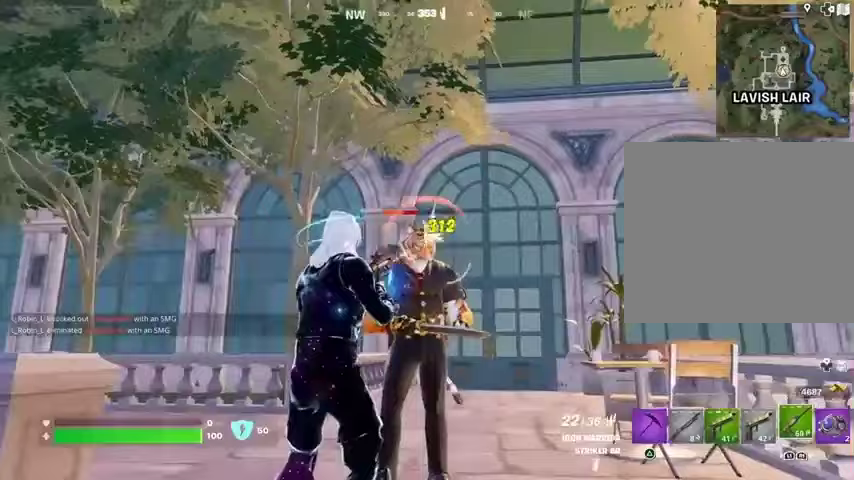
{"buttons": ["R2"], "left_stick": "center", "right_stick": "center", "events": []}
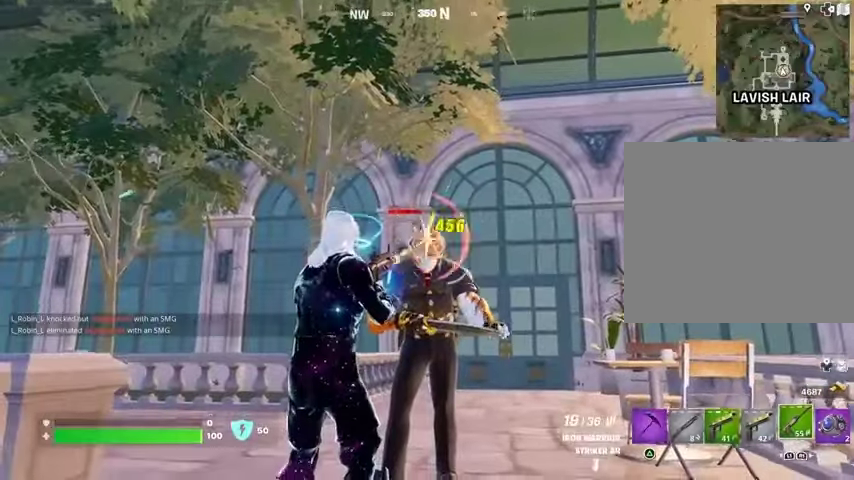
{"buttons": ["R2"], "left_stick": "center", "right_stick": "center", "events": []}
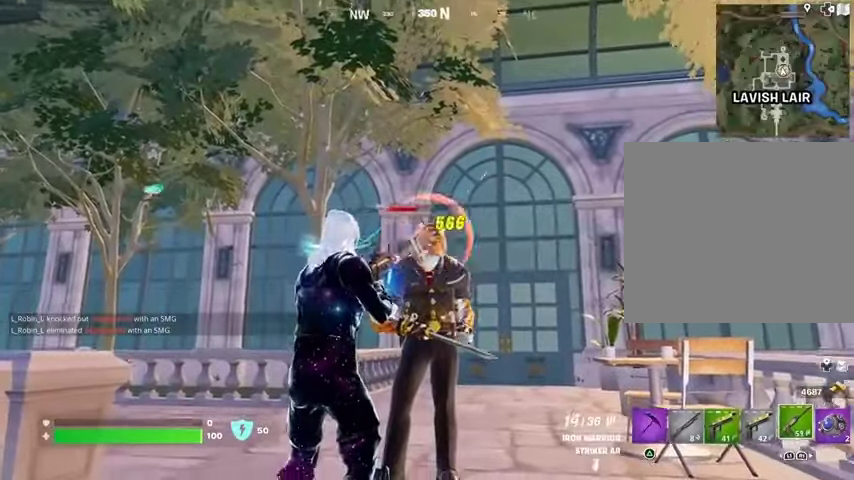
{"buttons": ["R2"], "left_stick": "center", "right_stick": "center", "events": []}
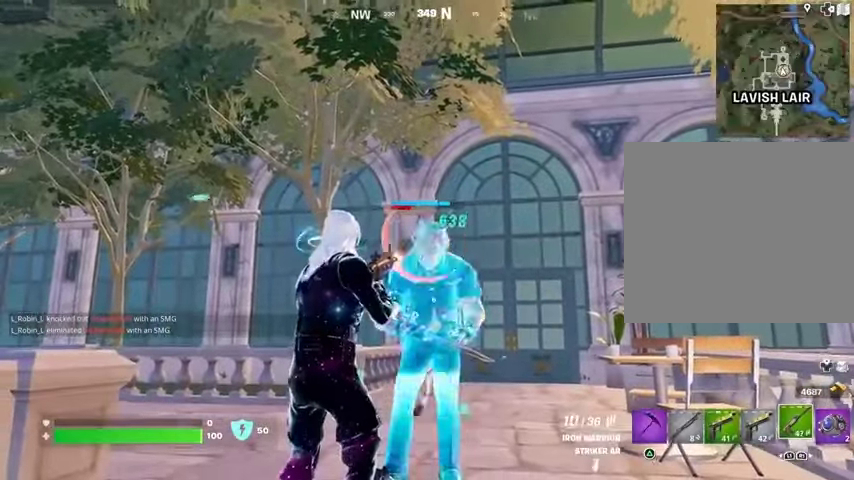
{"buttons": ["R2"], "left_stick": "up-left", "right_stick": "center", "events": [[500, "left_stick", "up-left"]]}
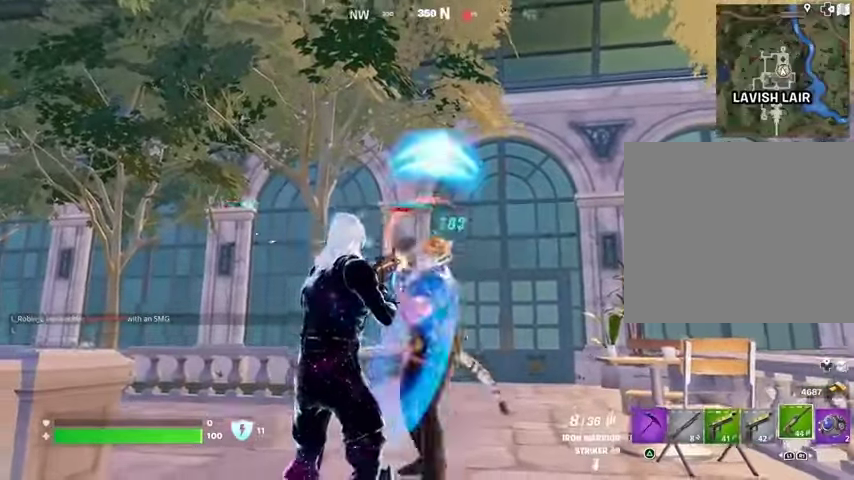
{"buttons": ["R2"], "left_stick": "up-left", "right_stick": "down-right", "events": [[133, "right_stick", "down-right"]]}
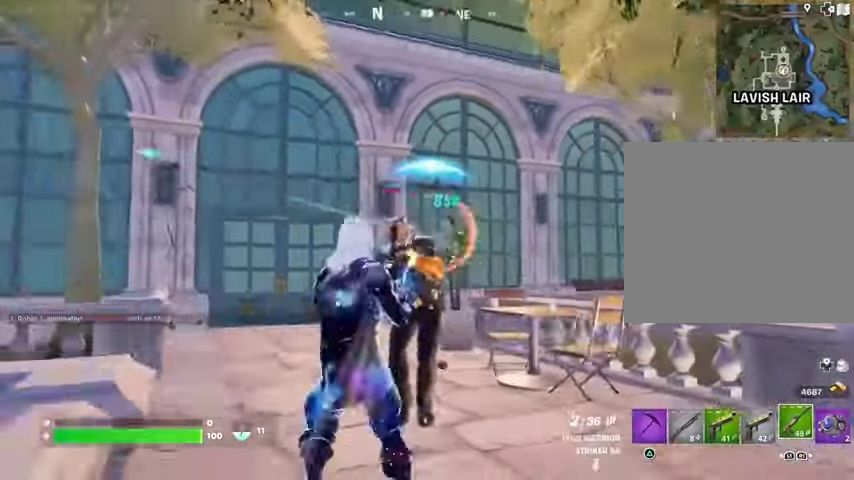
{"buttons": ["R2"], "left_stick": "up-left", "right_stick": "center", "events": [[200, "right_stick", "center"], [367, "right_stick", "right"], [500, "right_stick", "center"]]}
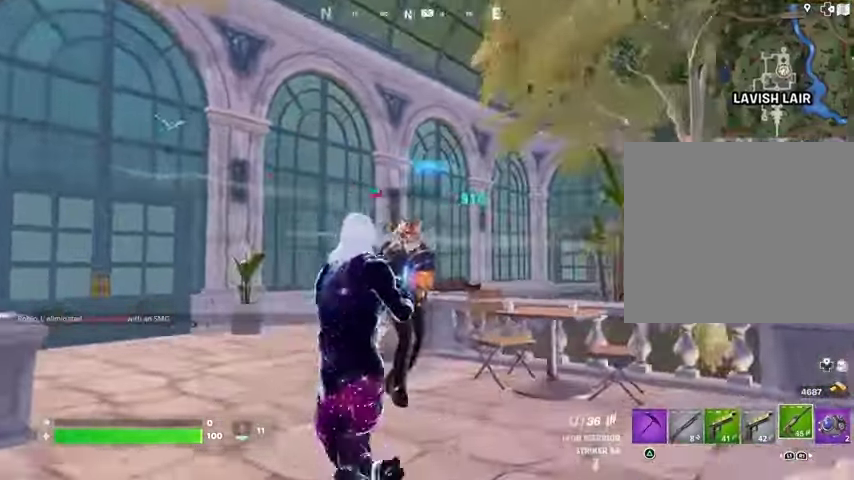
{"buttons": [], "left_stick": "up-left", "right_stick": "center", "events": [[433, "R2", "up"]]}
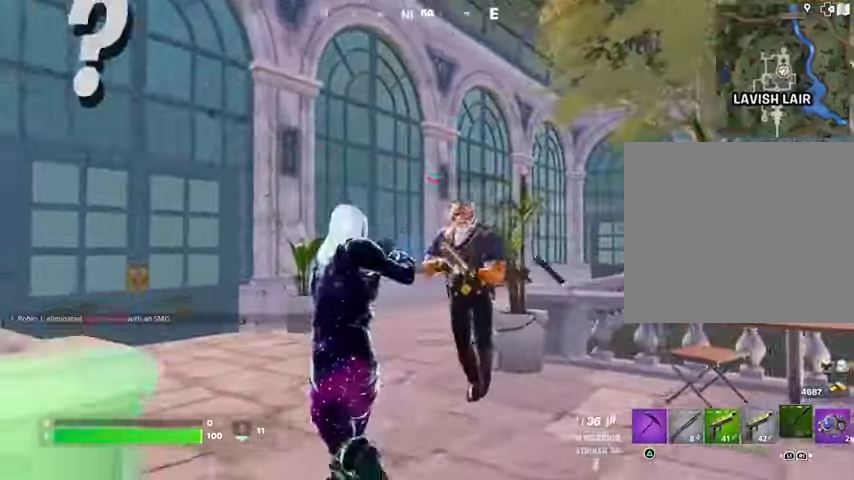
{"buttons": [], "left_stick": "up-left", "right_stick": "right", "events": [[33, "right_stick", "left"], [167, "right_stick", "center"], [267, "L1", "down"], [300, "right_stick", "right"], [367, "L1", "up"], [433, "L1", "down"], [500, "L1", "up"]]}
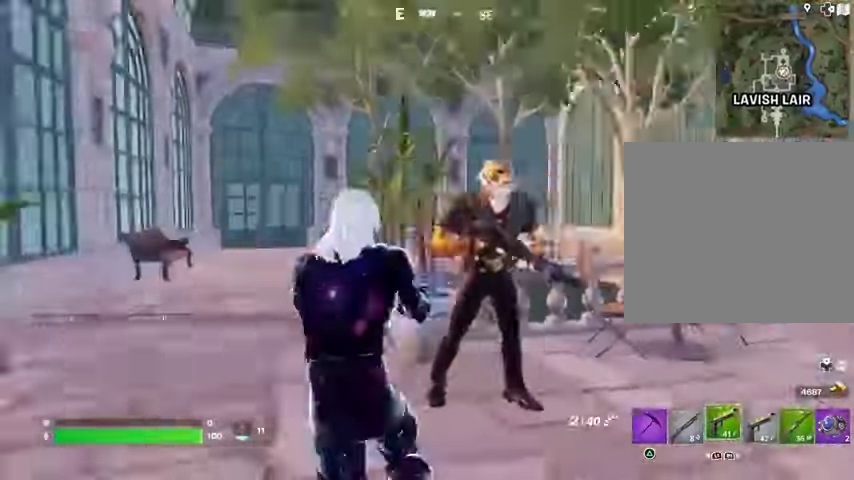
{"buttons": ["R2"], "left_stick": "down-right", "right_stick": "center", "events": [[67, "left_stick", "up"], [67, "right_stick", "center"], [300, "right_stick", "up-right"], [367, "R2", "down"], [400, "left_stick", "down-right"], [467, "right_stick", "center"]]}
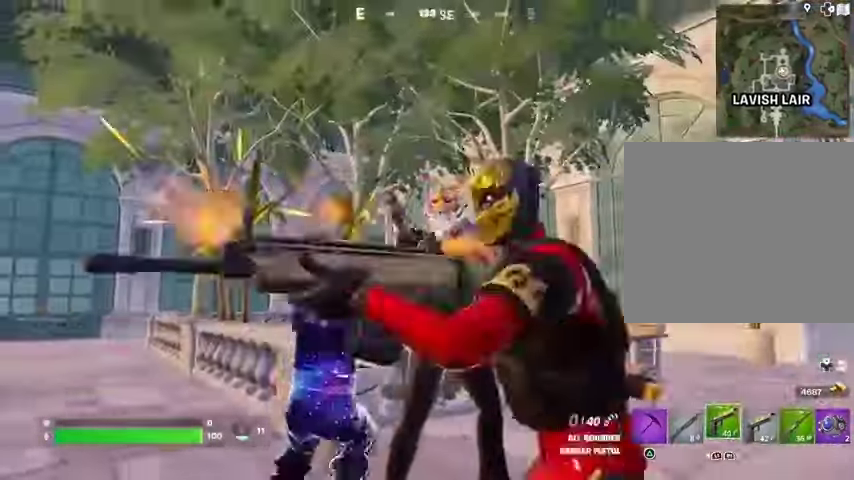
{"buttons": [], "left_stick": "left", "right_stick": "center", "events": [[33, "left_stick", "down"], [67, "right_stick", "right"], [200, "left_stick", "left"], [400, "R2", "up"], [467, "right_stick", "center"]]}
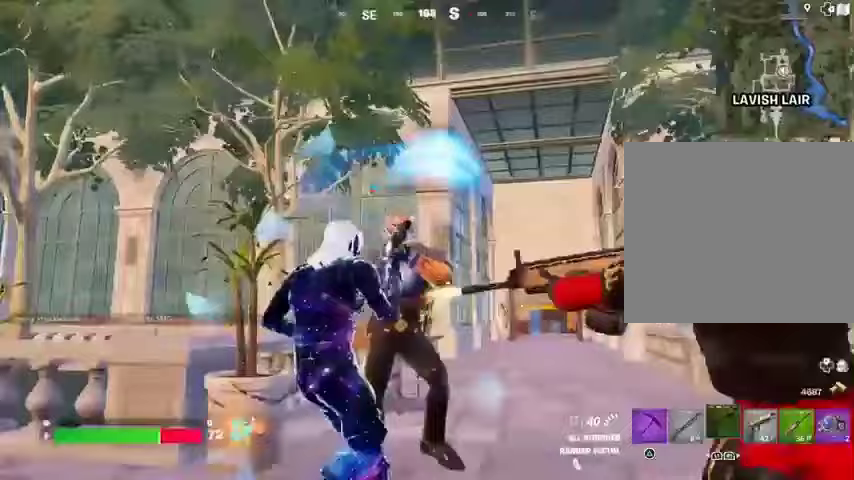
{"buttons": [], "left_stick": "up", "right_stick": "center", "events": [[33, "SQUARE", "down"], [67, "left_stick", "up-left"], [100, "SQUARE", "up"], [133, "right_stick", "down-left"], [333, "right_stick", "center"], [367, "CROSS", "down"], [433, "CROSS", "up"], [433, "left_stick", "up"]]}
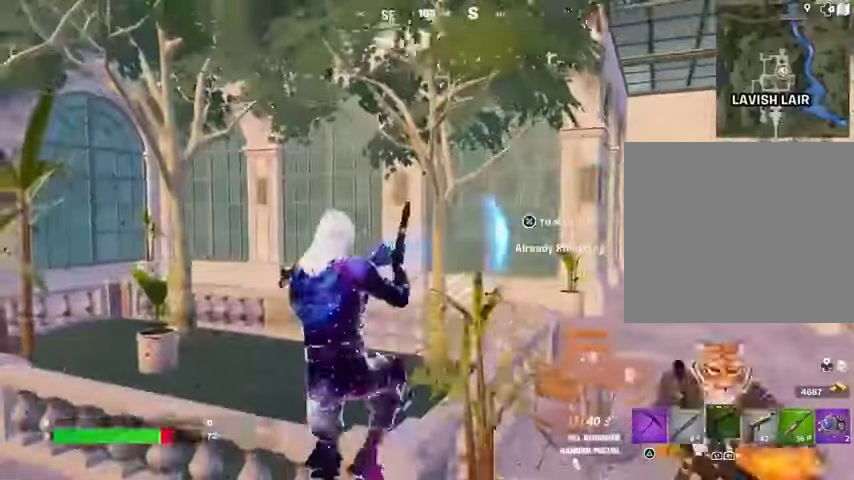
{"buttons": [], "left_stick": "up-left", "right_stick": "up-right", "events": [[33, "right_stick", "down-right"], [233, "right_stick", "right"], [333, "left_stick", "up-left"], [500, "right_stick", "up-right"]]}
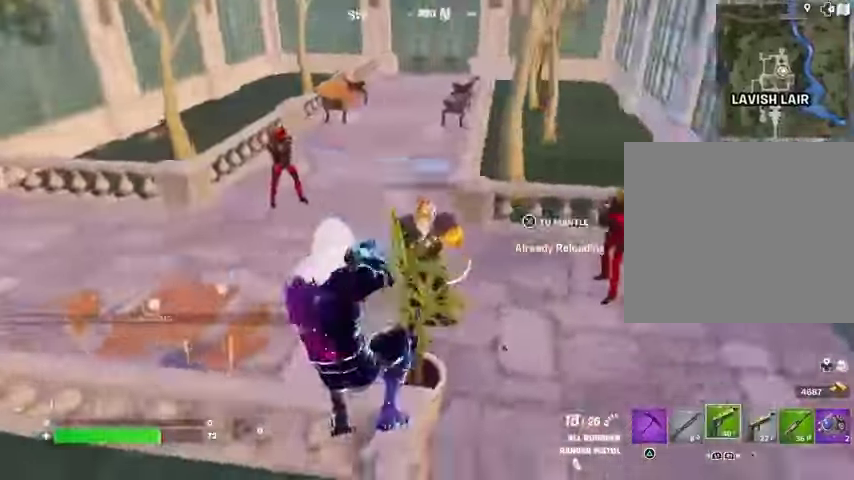
{"buttons": ["R2"], "left_stick": "center", "right_stick": "center", "events": [[167, "R2", "down"], [233, "right_stick", "center"], [300, "left_stick", "center"], [367, "right_stick", "right"], [467, "right_stick", "center"]]}
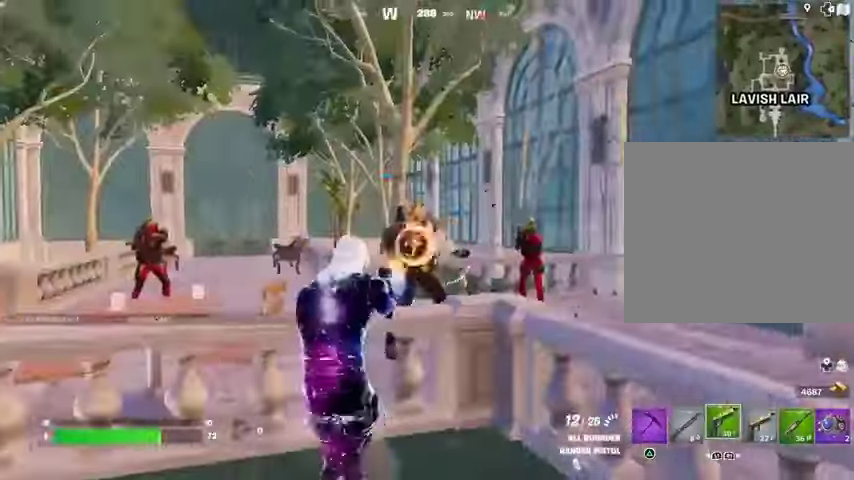
{"buttons": ["L2", "R2"], "left_stick": "center", "right_stick": "center", "events": [[67, "right_stick", "up"], [100, "L2", "down"], [200, "right_stick", "center"]]}